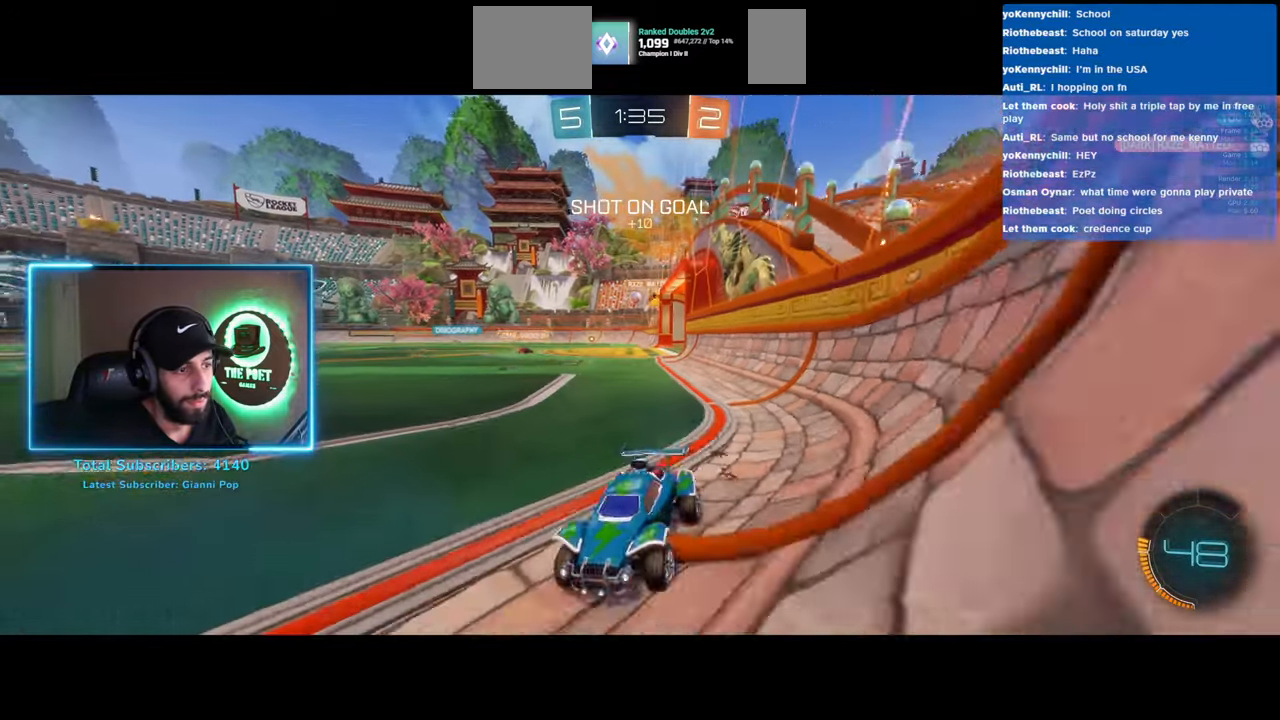
Gameplay with keyboard and mouse; each line is a JSON object with the keys and mouse buttons held at the frame after it. "events" lists presses ("down") and releases ("up") of "a", "ctrl", "d", "e", "q", "s", "shift", "space", "w", "mouse_left", "mouse_wheel", "mouse_right", "mouse_mb4" and "mouse_mb5" between this image and that frame as [ms after this image, input, new state], when the widget could be followed in between. "mouse_left", "mouse_wheel", "mouse_right", "mouse_mb4", "mouse_mb5" = the "left", "wheel", "right", "mb4", "mb5" buttons of the "mouse" list. No other keys are recorded. "wheel" means that the mouse wheel is clicked or scrolled. Mouse movement is not recorded.
{"keys": ["d", "w"], "mouse": [], "events": [[183, "shift", "down"], [333, "shift", "up"]]}
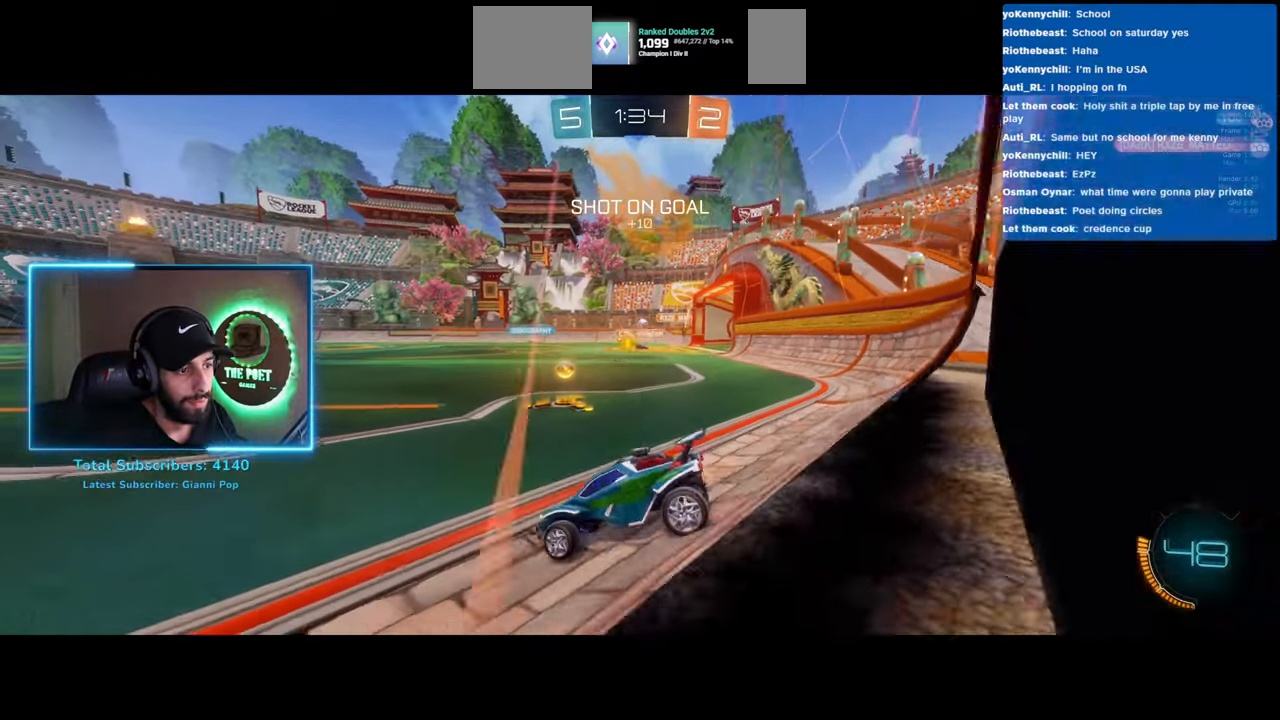
{"keys": ["w"], "mouse": ["left"], "events": [[383, "d", "up"], [383, "mouse_left", "down"]]}
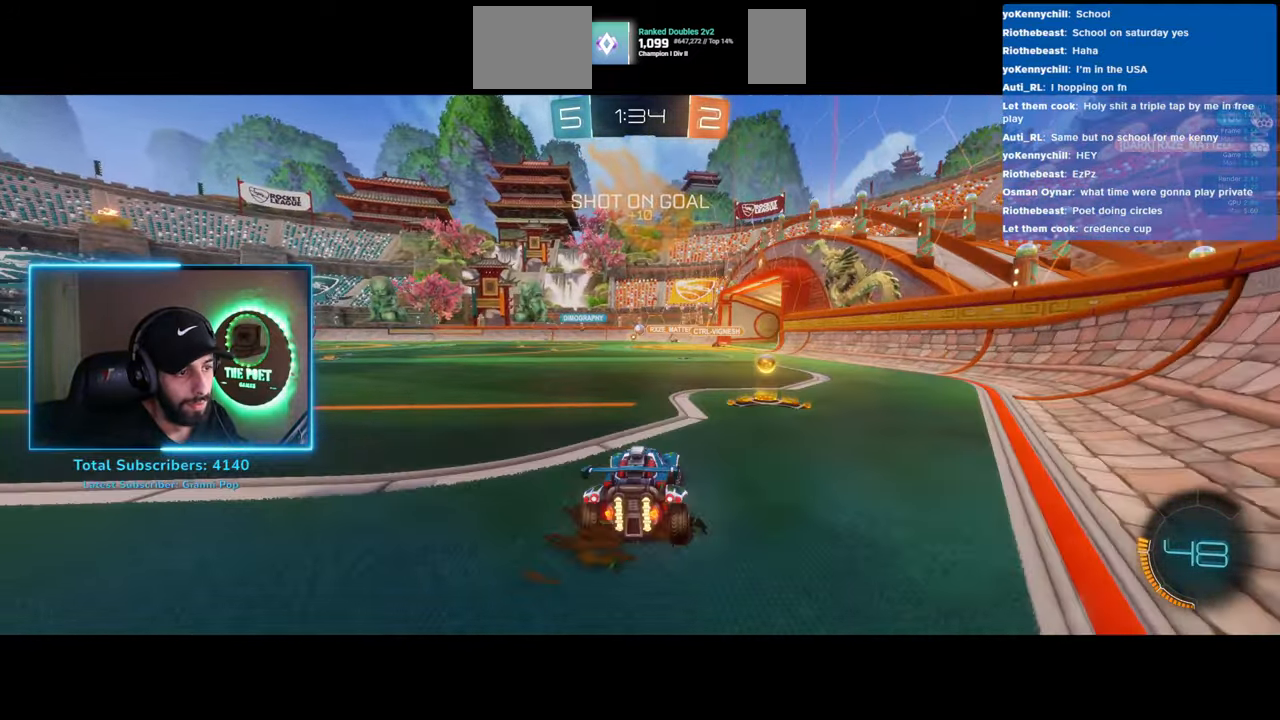
{"keys": ["a", "w"], "mouse": ["left"], "events": [[66, "a", "down"], [300, "mouse_left", "up"], [483, "mouse_left", "down"]]}
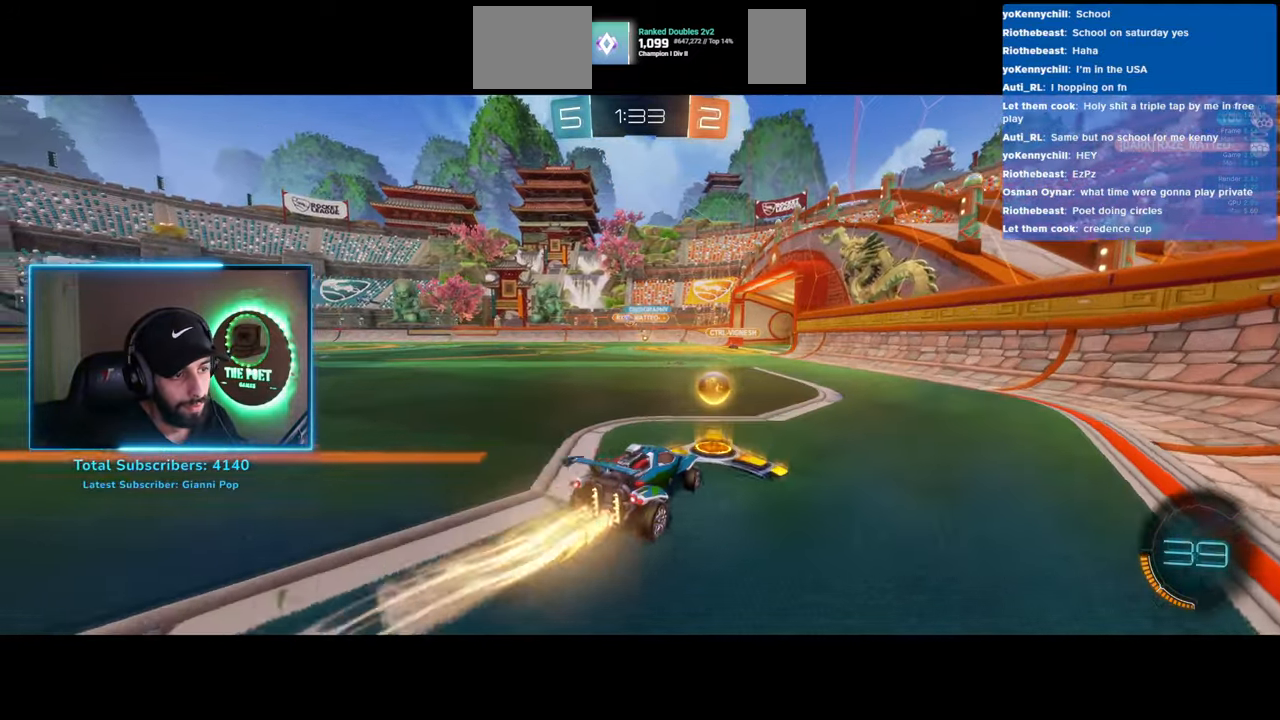
{"keys": ["w"], "mouse": ["left"], "events": [[400, "a", "up"]]}
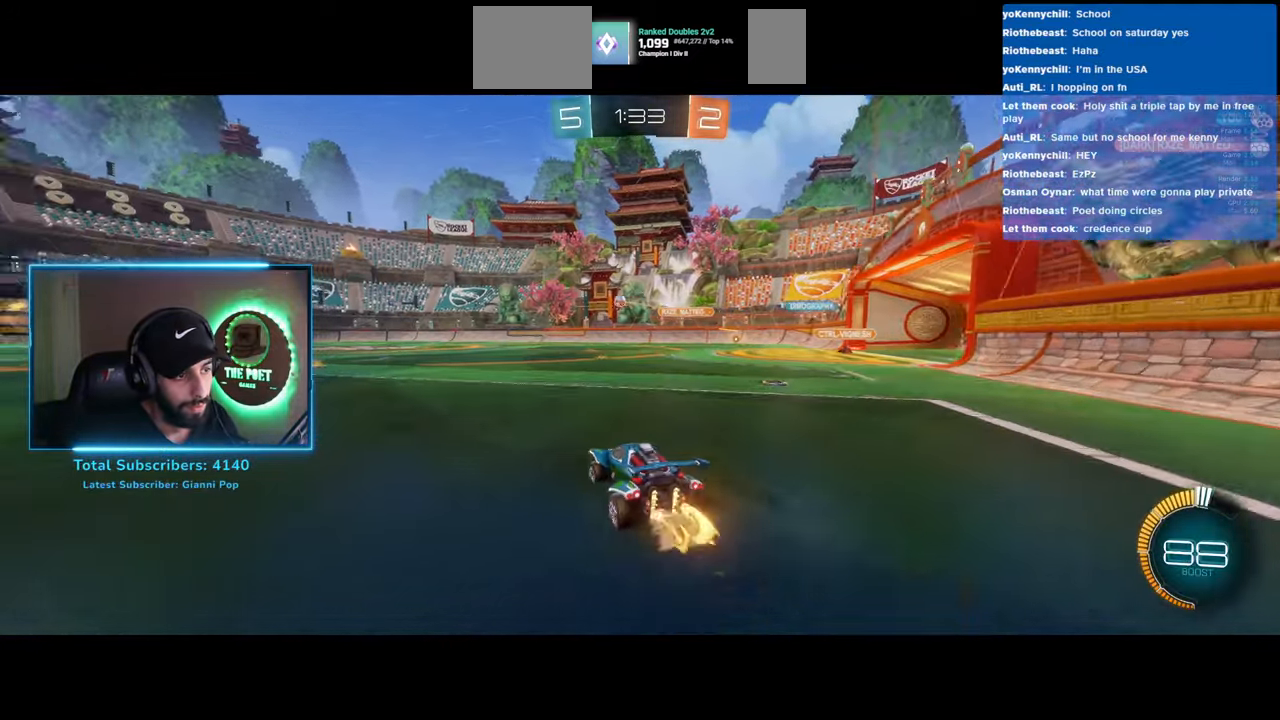
{"keys": ["w"], "mouse": [], "events": [[83, "mouse_right", "down"], [150, "mouse_left", "up"], [200, "mouse_right", "up"], [216, "q", "down"], [266, "mouse_right", "down"], [350, "q", "up"], [383, "mouse_right", "up"]]}
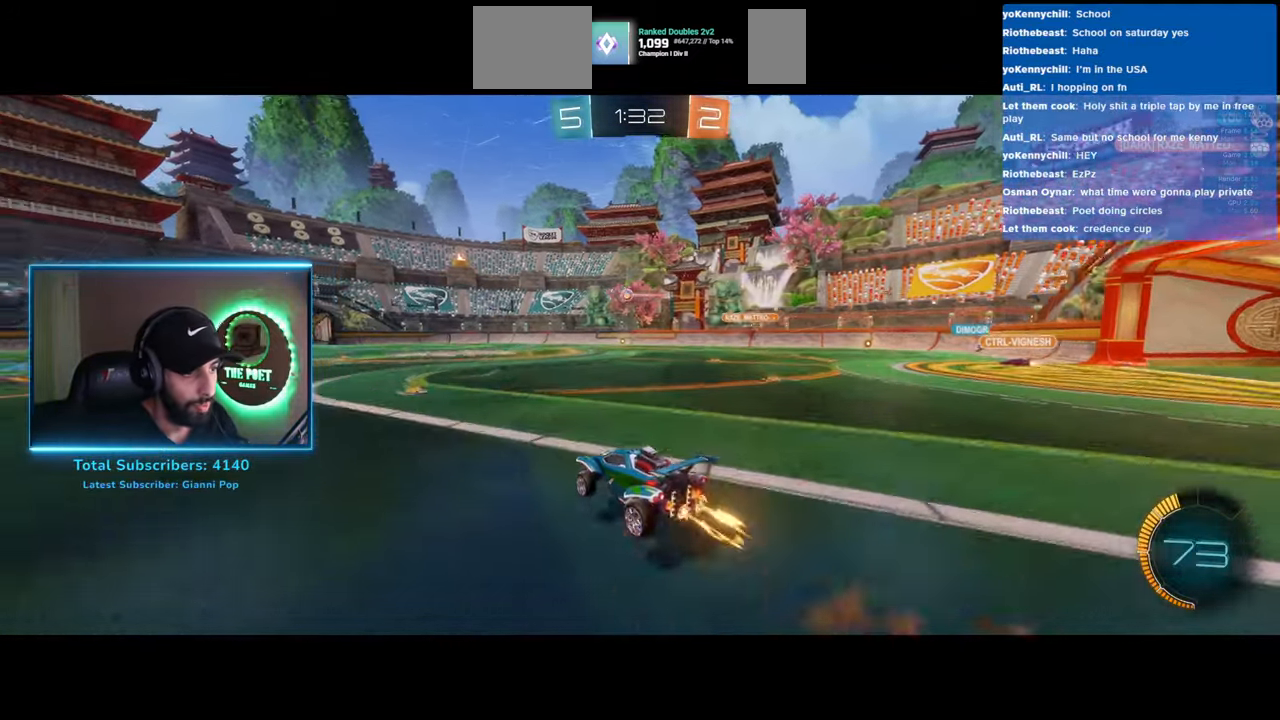
{"keys": ["w"], "mouse": [], "events": []}
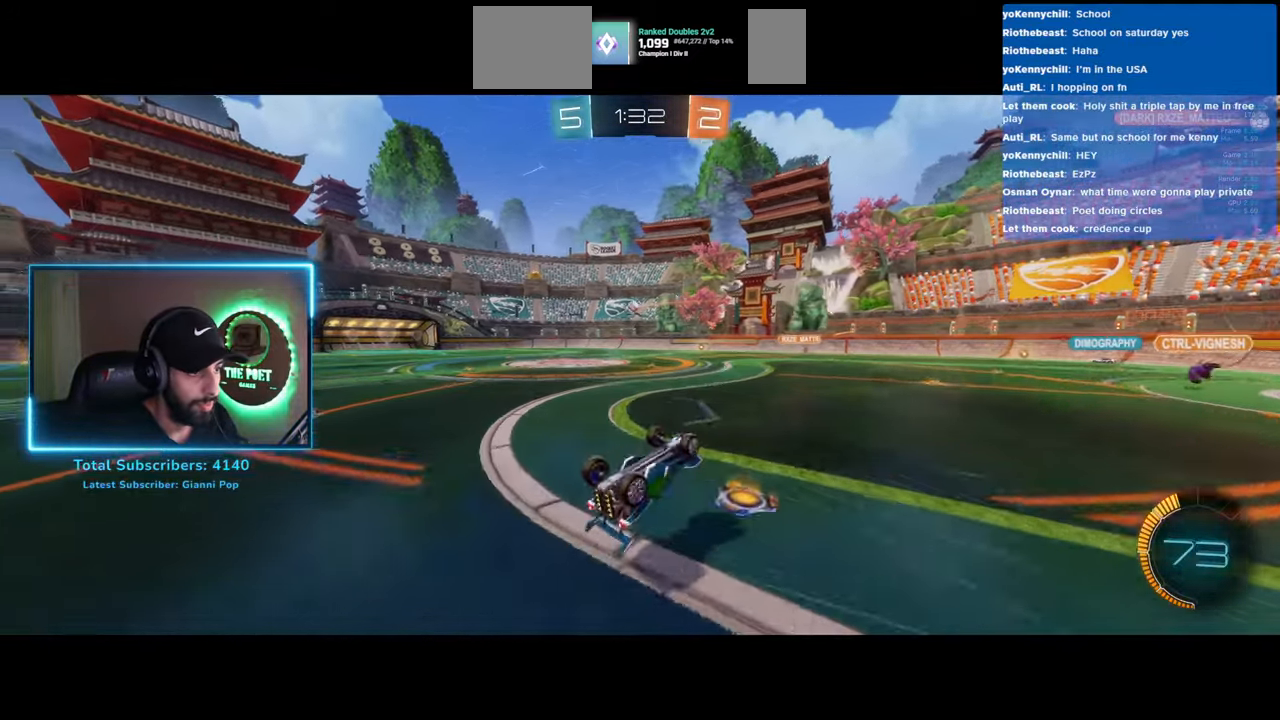
{"keys": ["d", "w"], "mouse": [], "events": [[483, "d", "down"]]}
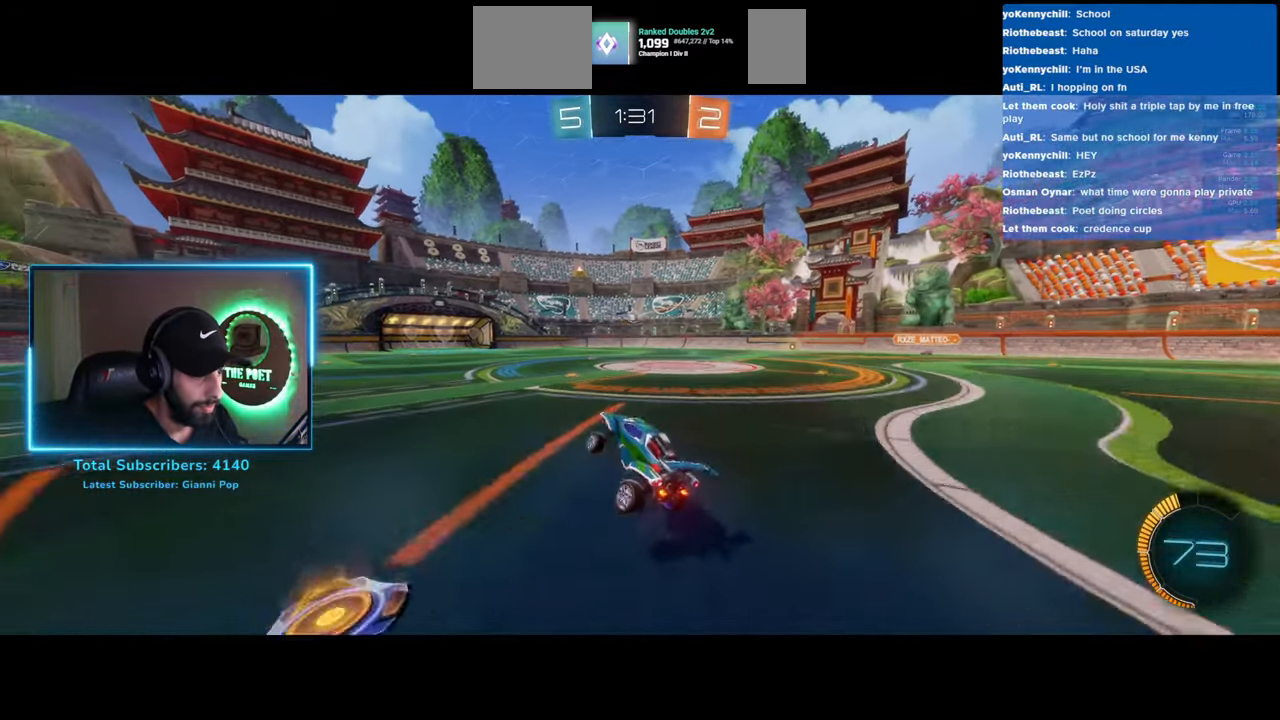
{"keys": ["d", "w"], "mouse": [], "events": [[100, "d", "up"], [183, "mouse_left", "down"], [283, "mouse_left", "up"], [350, "mouse_left", "down"], [433, "mouse_left", "up"], [500, "d", "down"]]}
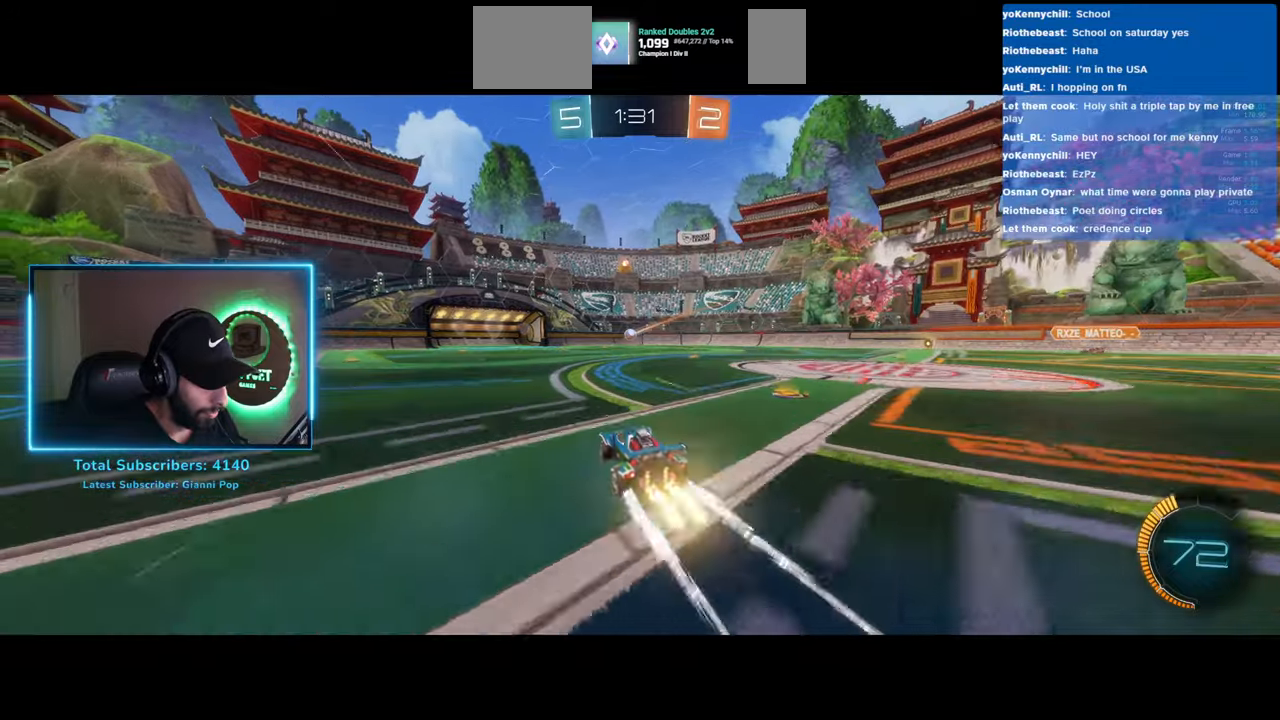
{"keys": ["w"], "mouse": [], "events": [[83, "d", "up"]]}
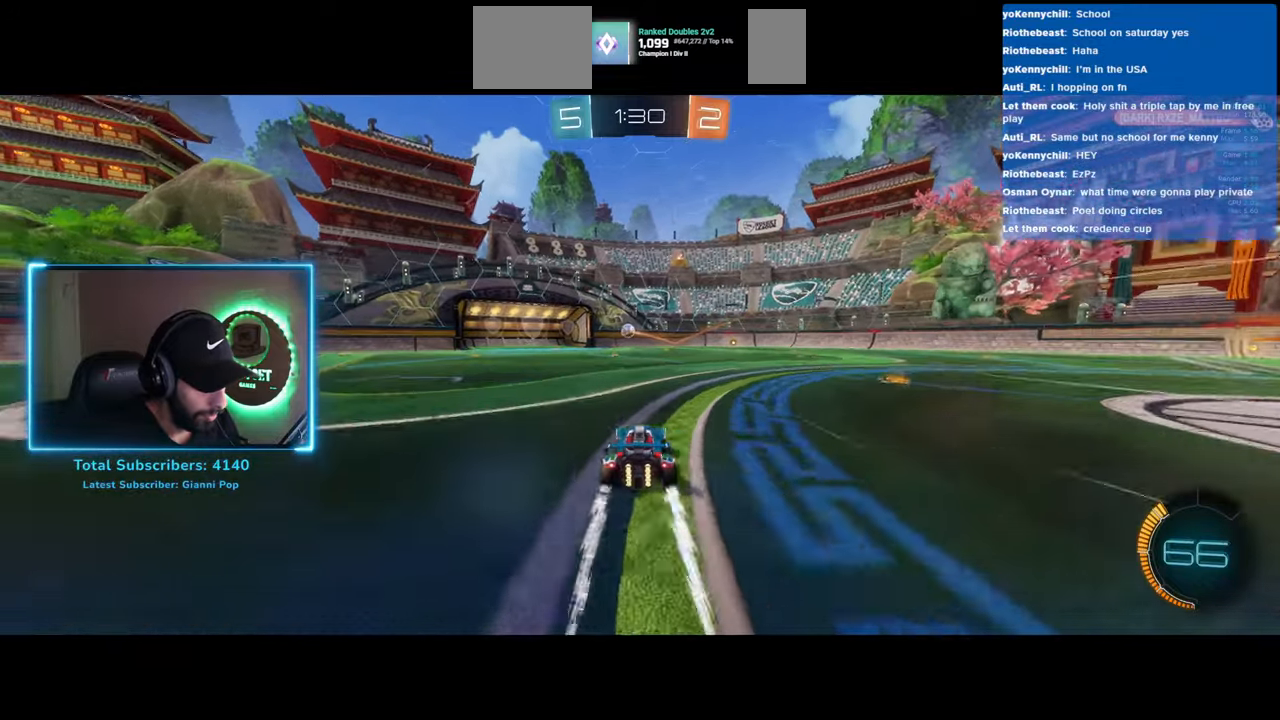
{"keys": ["w"], "mouse": [], "events": [[133, "a", "down"], [466, "a", "up"]]}
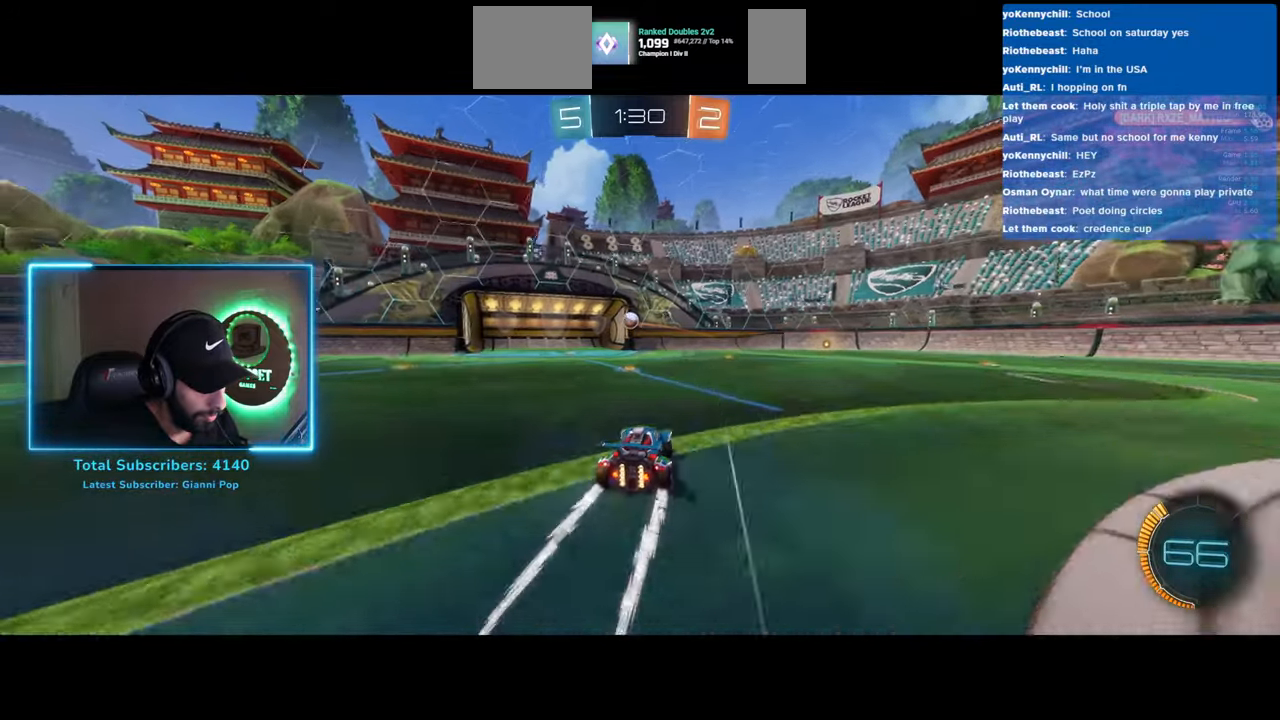
{"keys": ["d"], "mouse": ["right"], "events": [[383, "d", "down"], [433, "mouse_right", "down"], [483, "w", "up"]]}
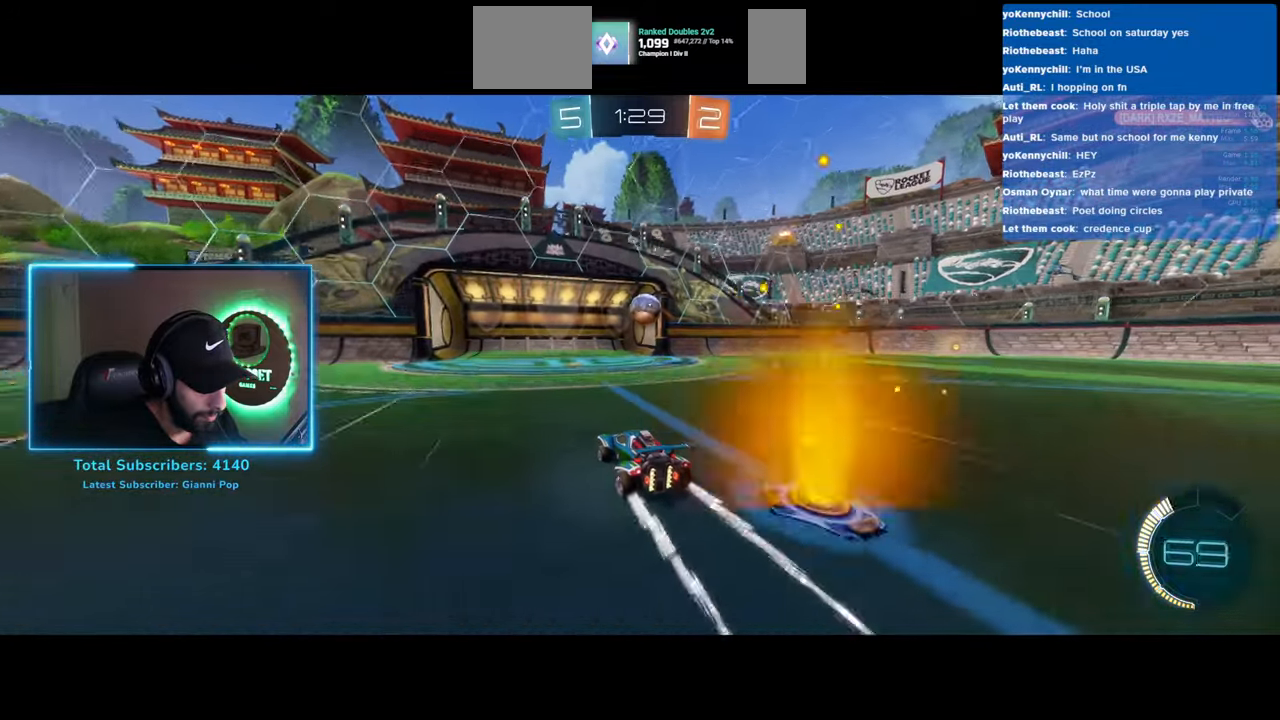
{"keys": ["d"], "mouse": [], "events": [[33, "mouse_right", "up"], [100, "mouse_right", "down"], [200, "mouse_right", "up"]]}
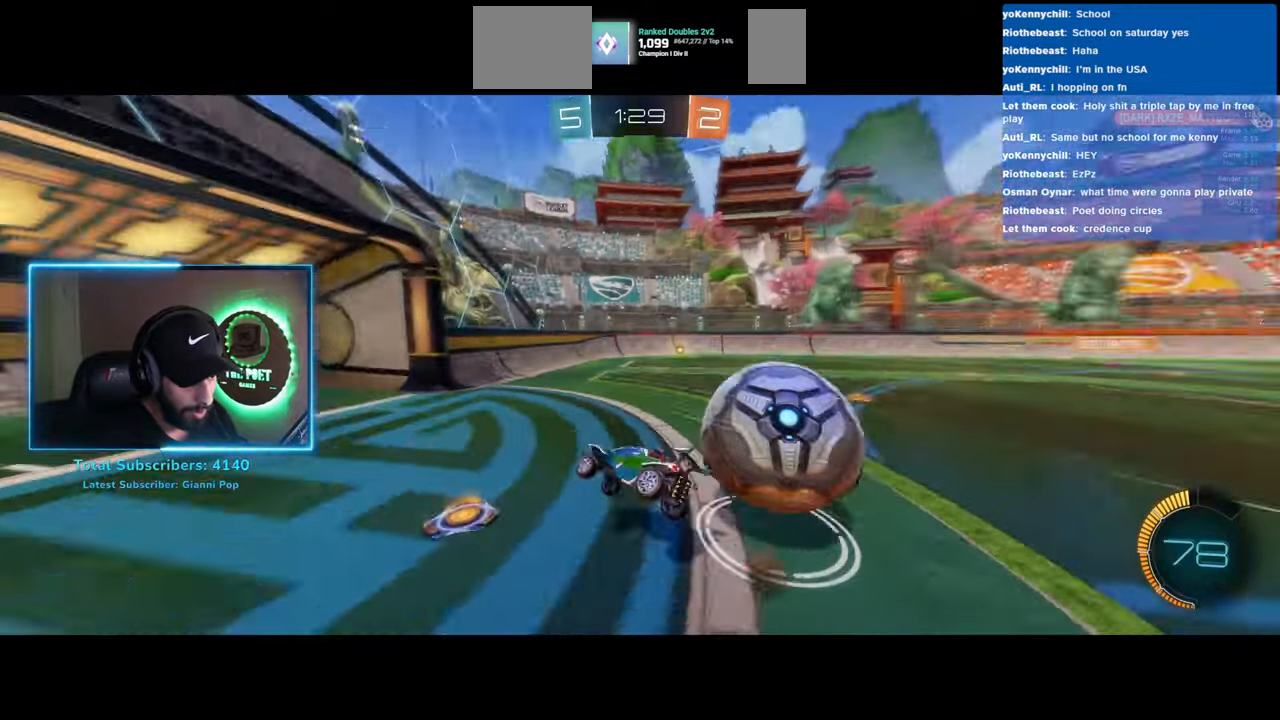
{"keys": ["a"], "mouse": [], "events": [[33, "d", "up"], [133, "a", "down"]]}
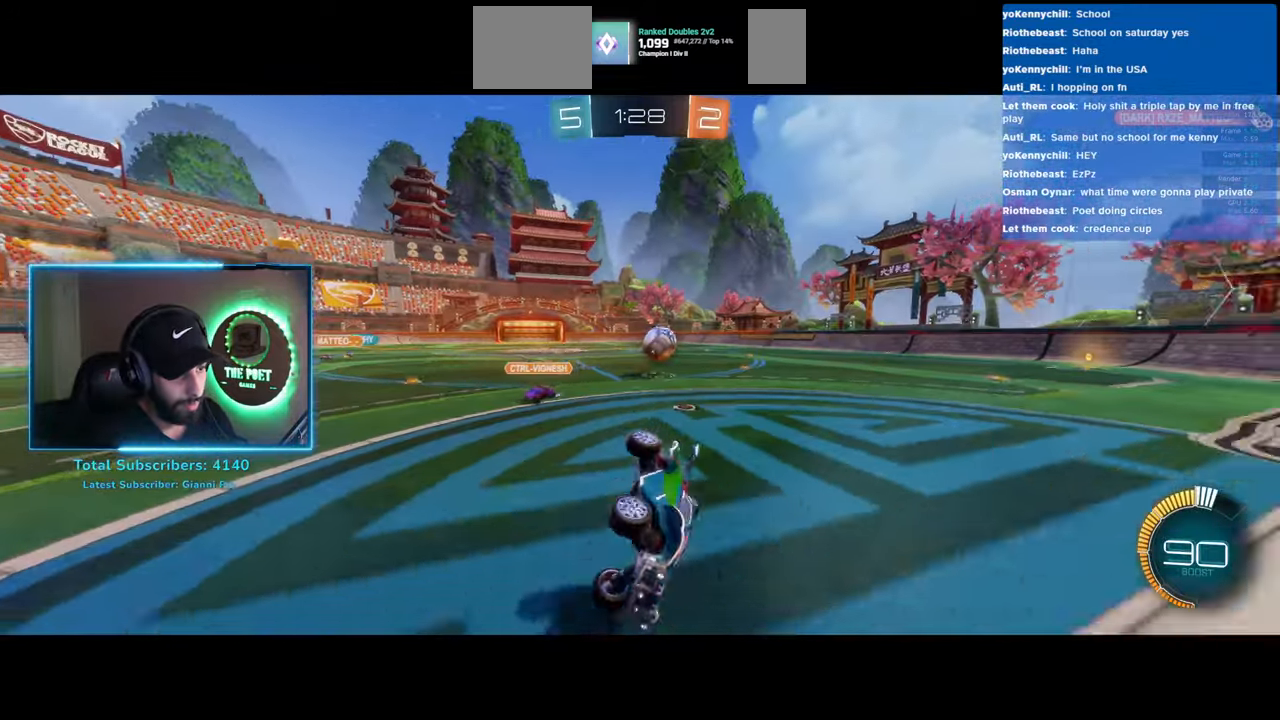
{"keys": ["a", "w"], "mouse": [], "events": [[50, "w", "down"]]}
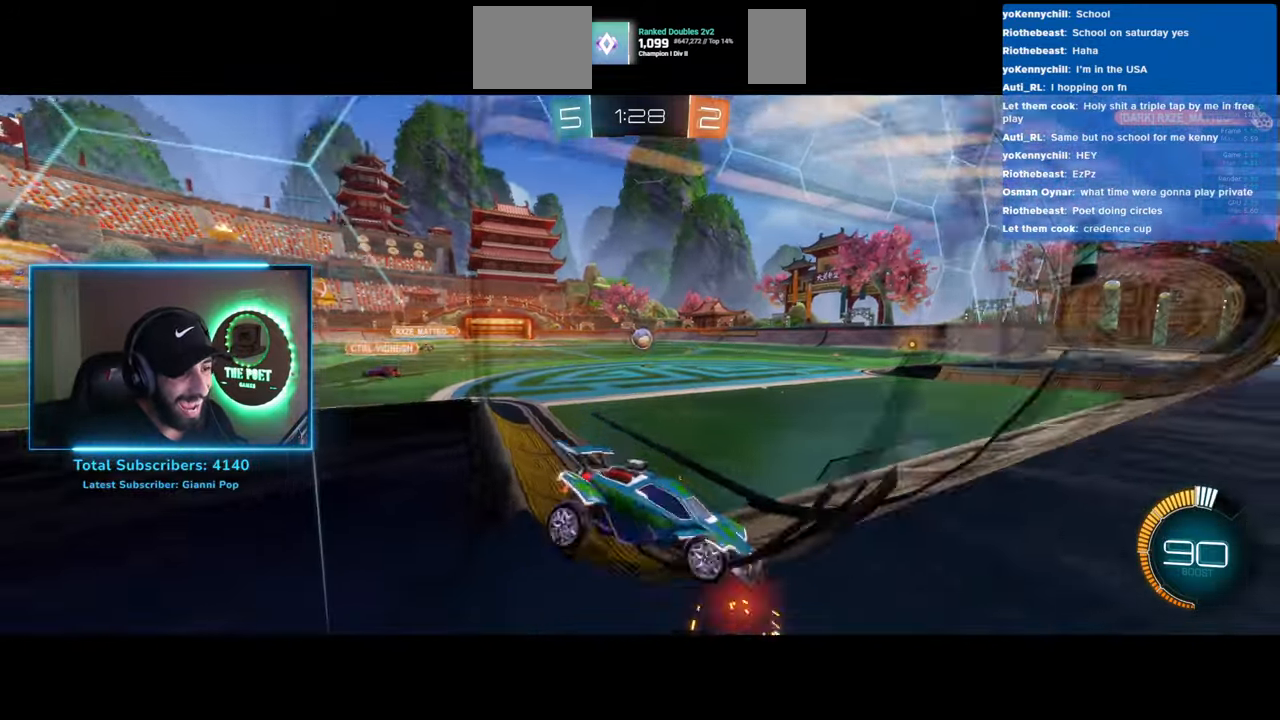
{"keys": ["a", "w"], "mouse": [], "events": [[16, "a", "up"], [283, "a", "down"]]}
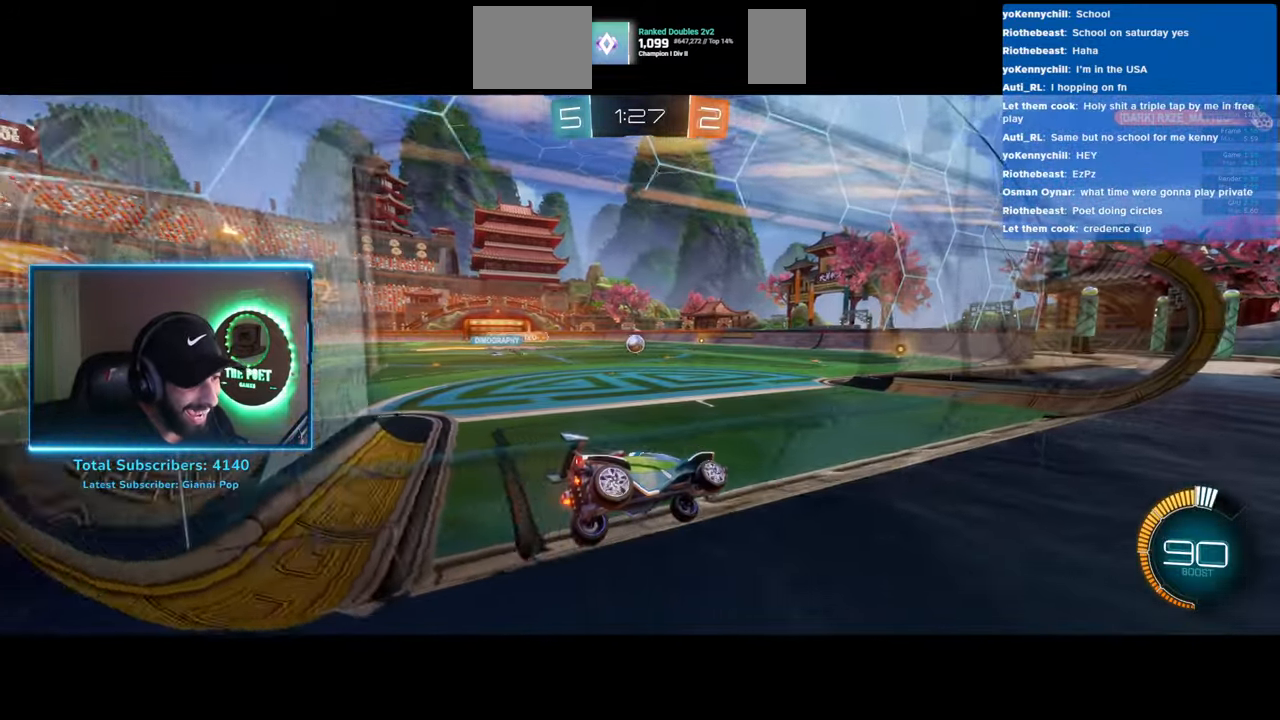
{"keys": ["w"], "mouse": [], "events": [[66, "a", "up"]]}
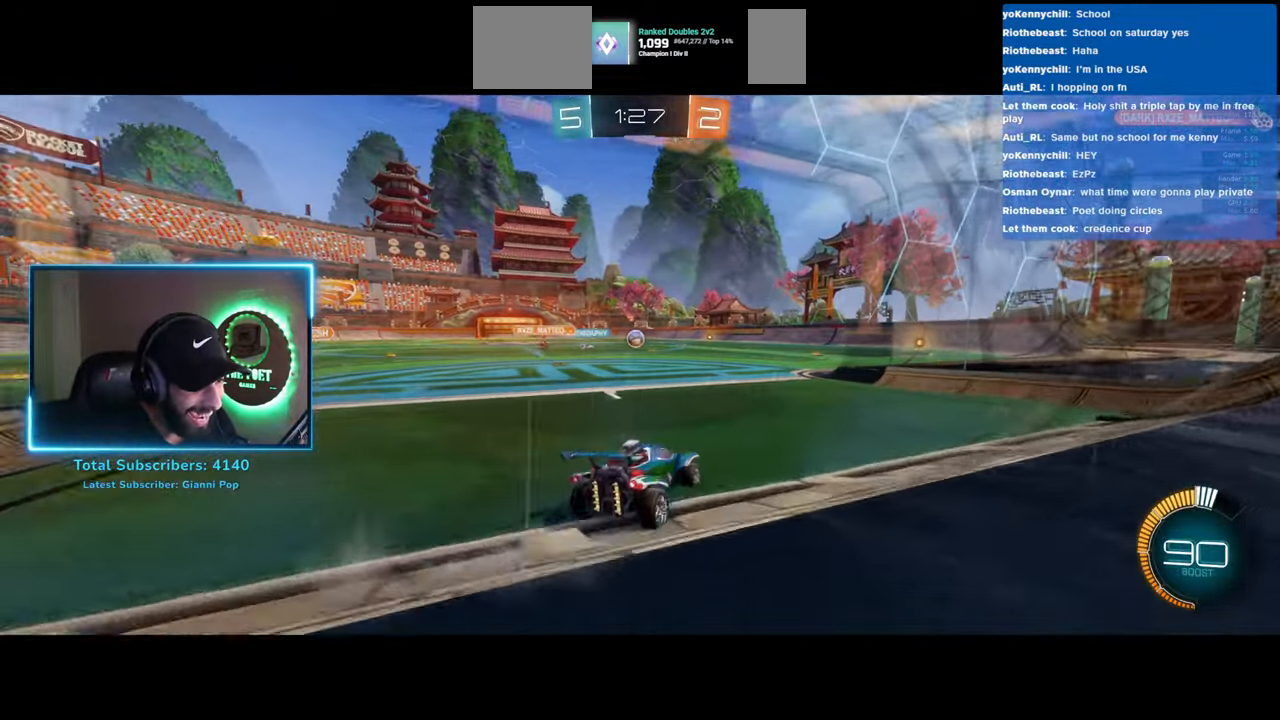
{"keys": ["a", "w"], "mouse": [], "events": [[216, "a", "down"]]}
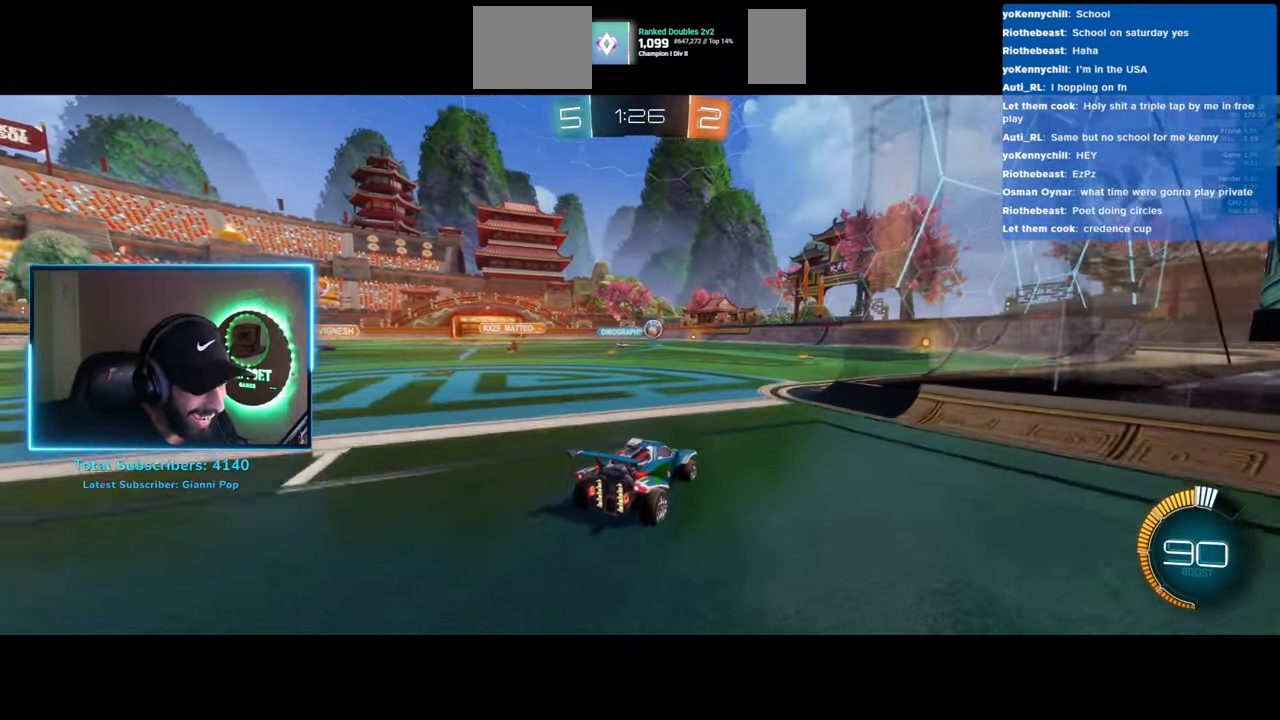
{"keys": ["q", "w"], "mouse": ["right"], "events": [[183, "mouse_left", "down"], [250, "a", "up"], [266, "mouse_right", "down"], [300, "mouse_left", "up"], [350, "q", "down"], [366, "mouse_right", "up"], [416, "mouse_right", "down"]]}
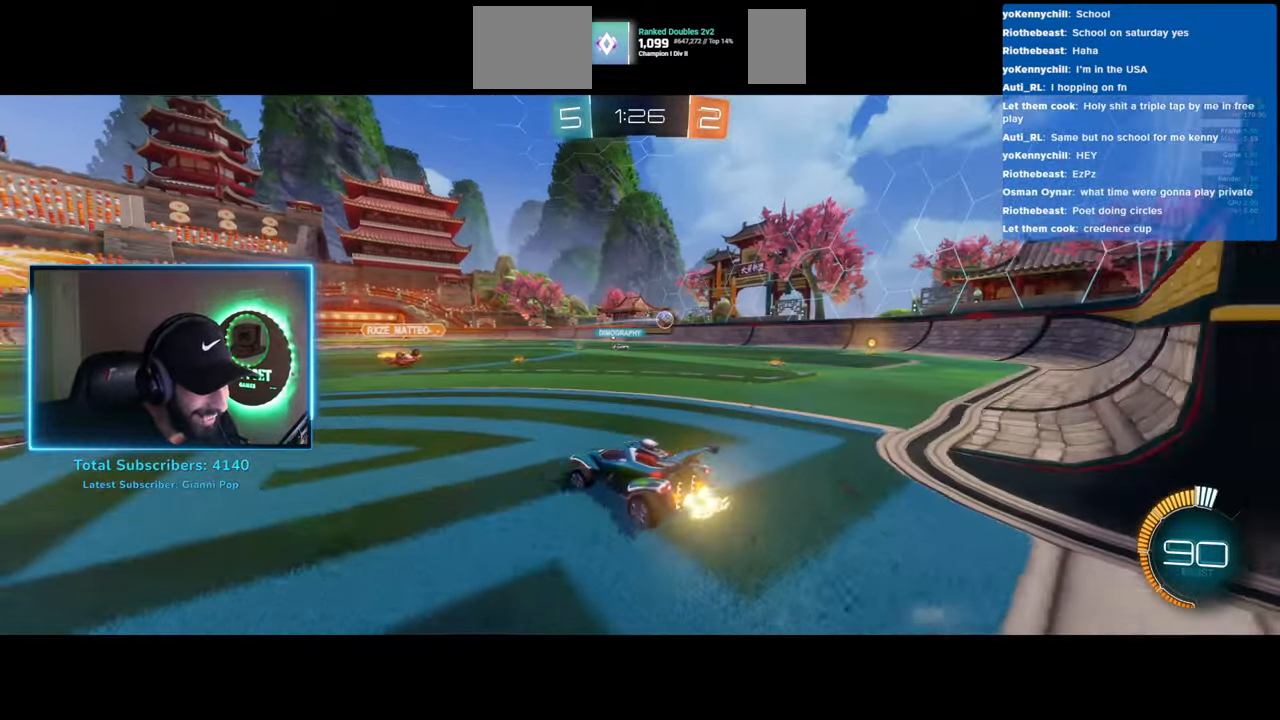
{"keys": [], "mouse": [], "events": [[33, "mouse_right", "up"], [216, "q", "up"], [283, "w", "up"]]}
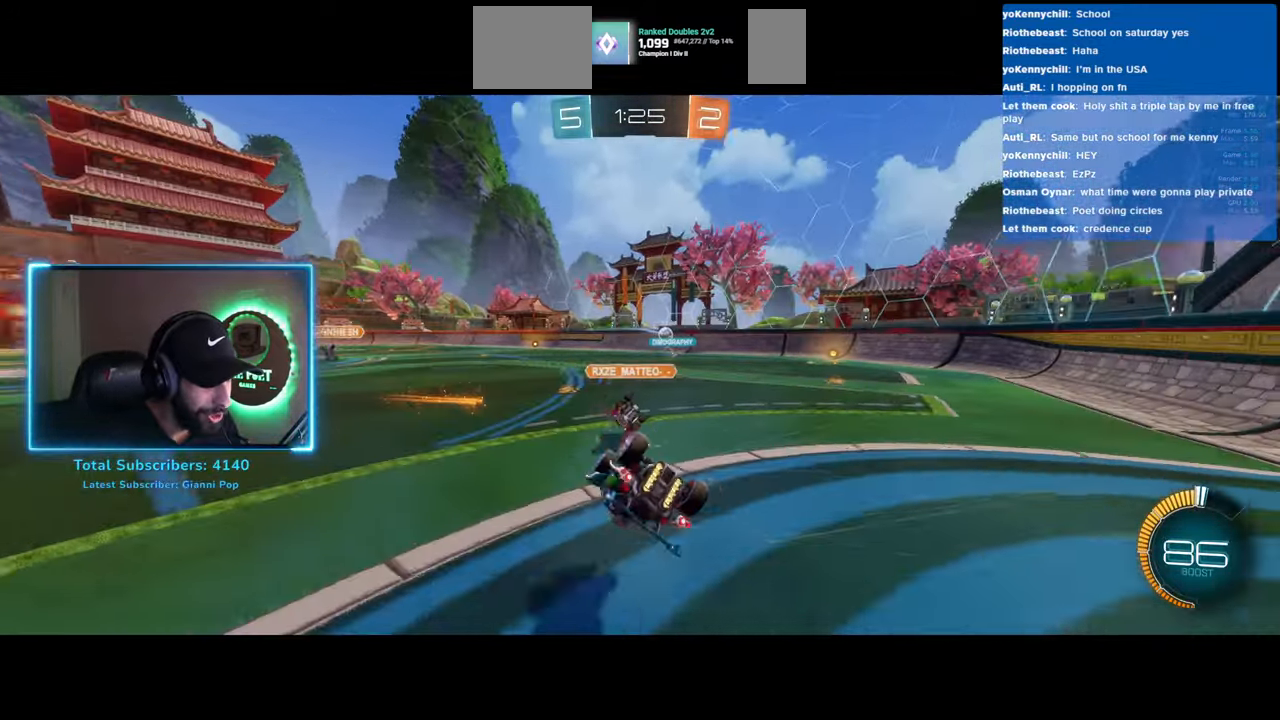
{"keys": [], "mouse": [], "events": []}
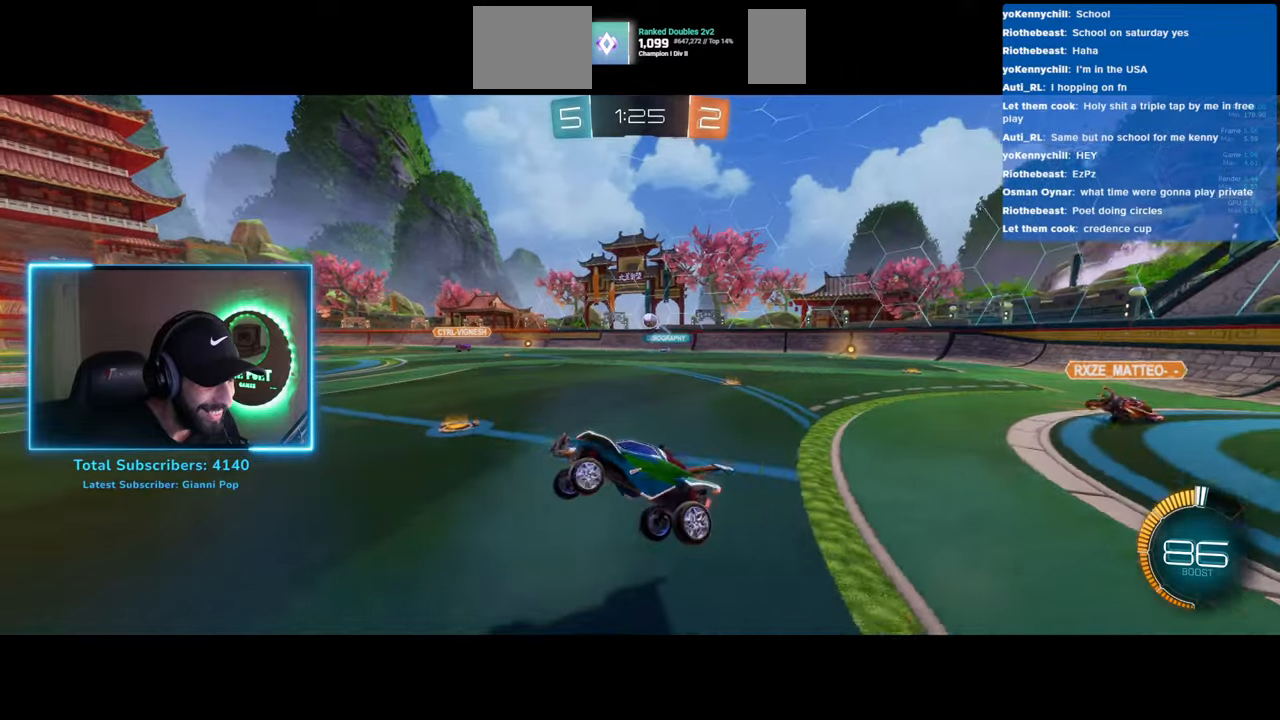
{"keys": ["a", "w"], "mouse": [], "events": [[100, "a", "down"], [116, "w", "down"]]}
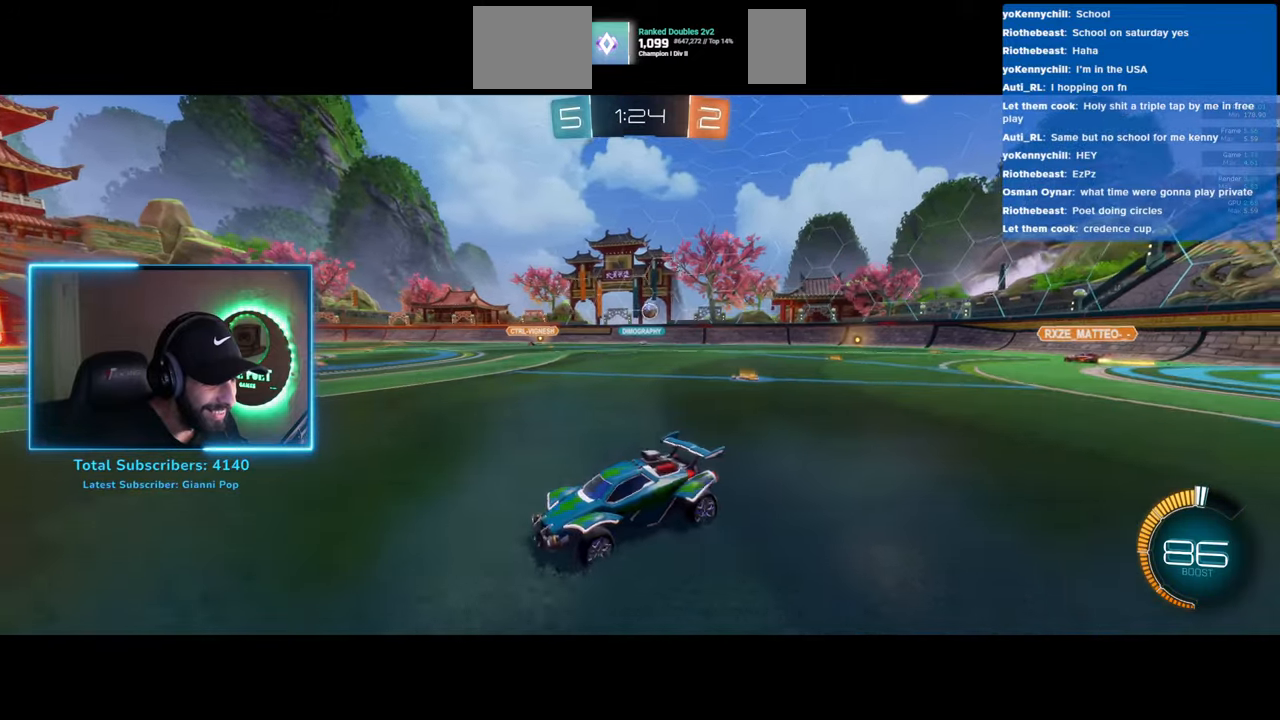
{"keys": ["d", "w"], "mouse": [], "events": [[66, "a", "up"], [116, "d", "down"]]}
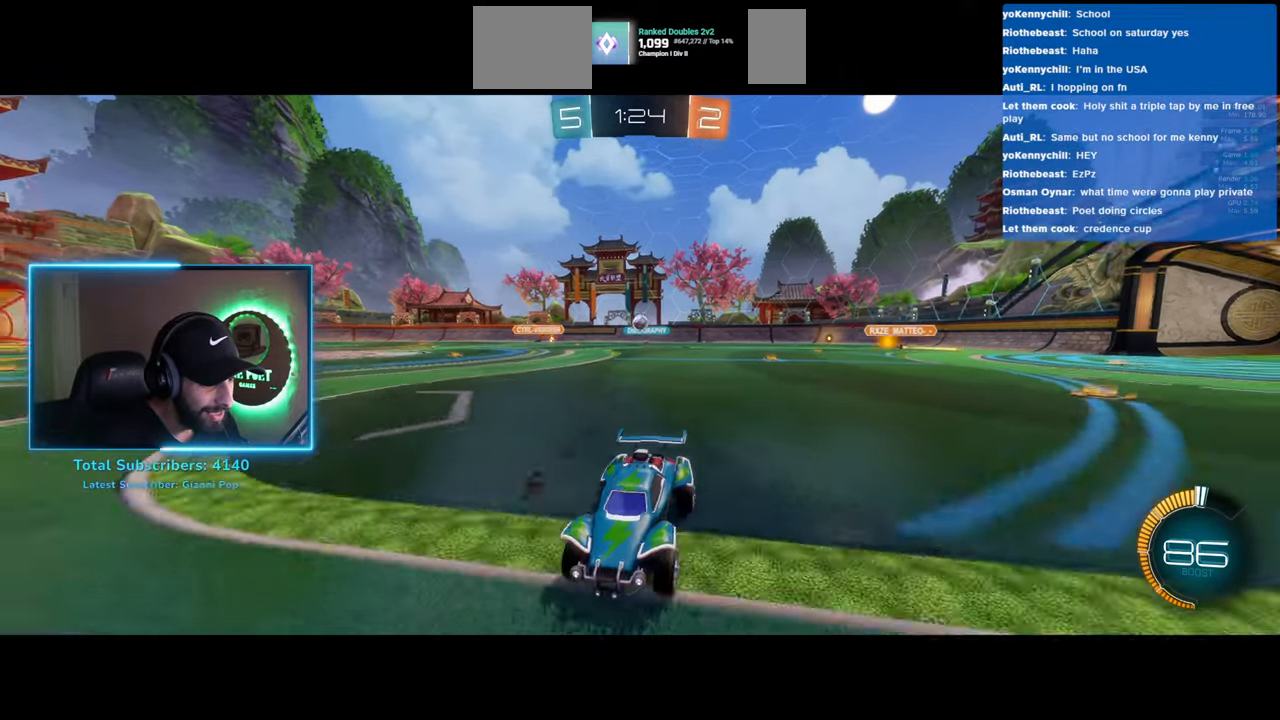
{"keys": ["d", "w"], "mouse": [], "events": []}
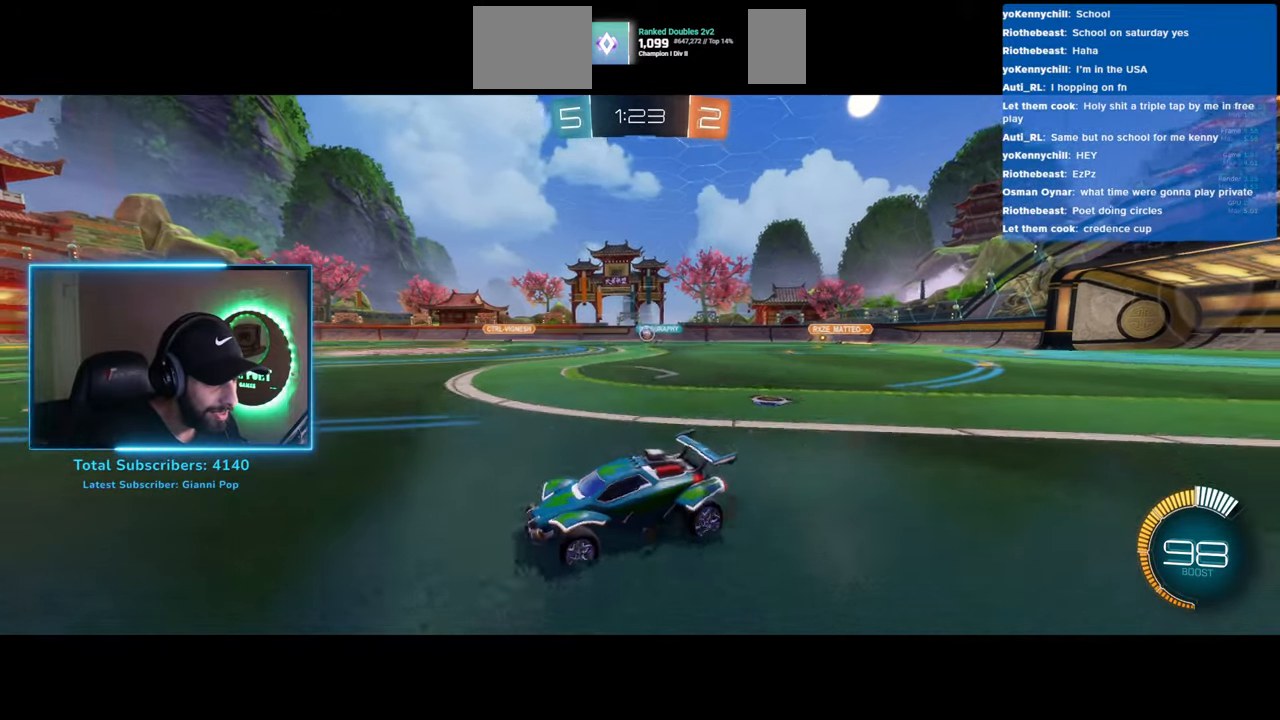
{"keys": ["a", "w"], "mouse": ["left"], "events": [[350, "a", "down"], [366, "d", "up"], [433, "mouse_left", "down"]]}
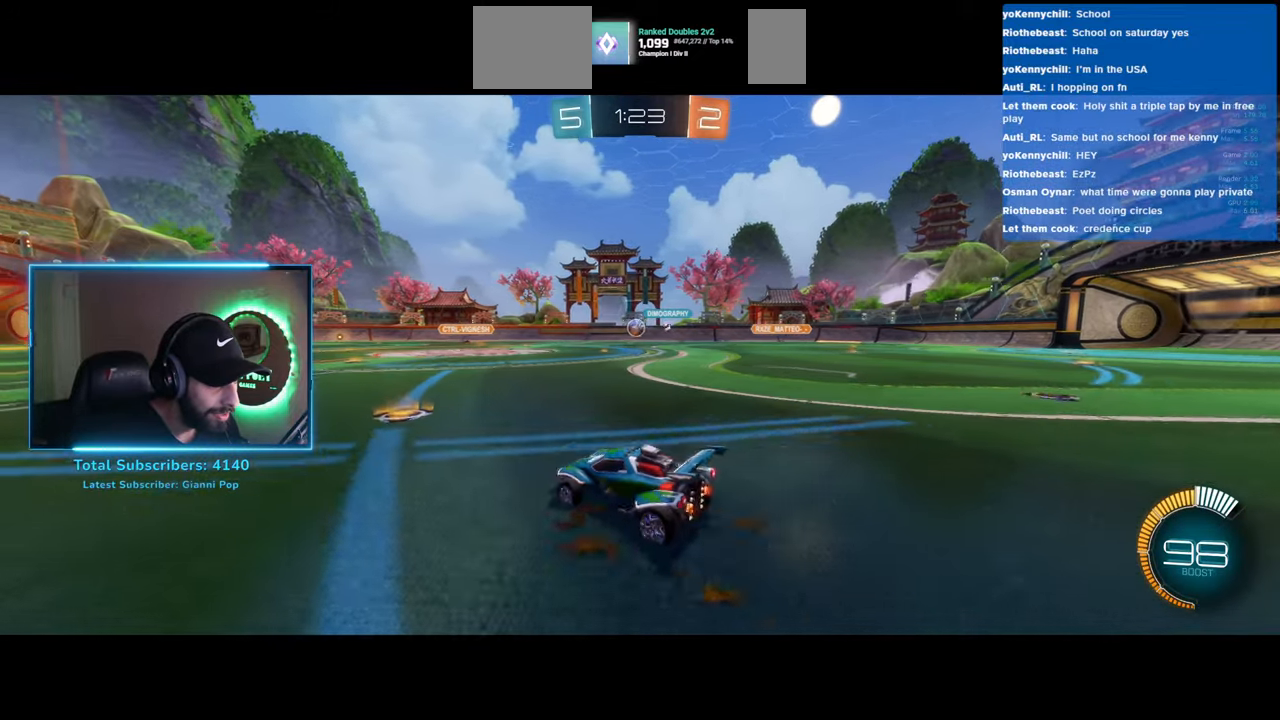
{"keys": ["w"], "mouse": ["left"], "events": [[450, "a", "up"]]}
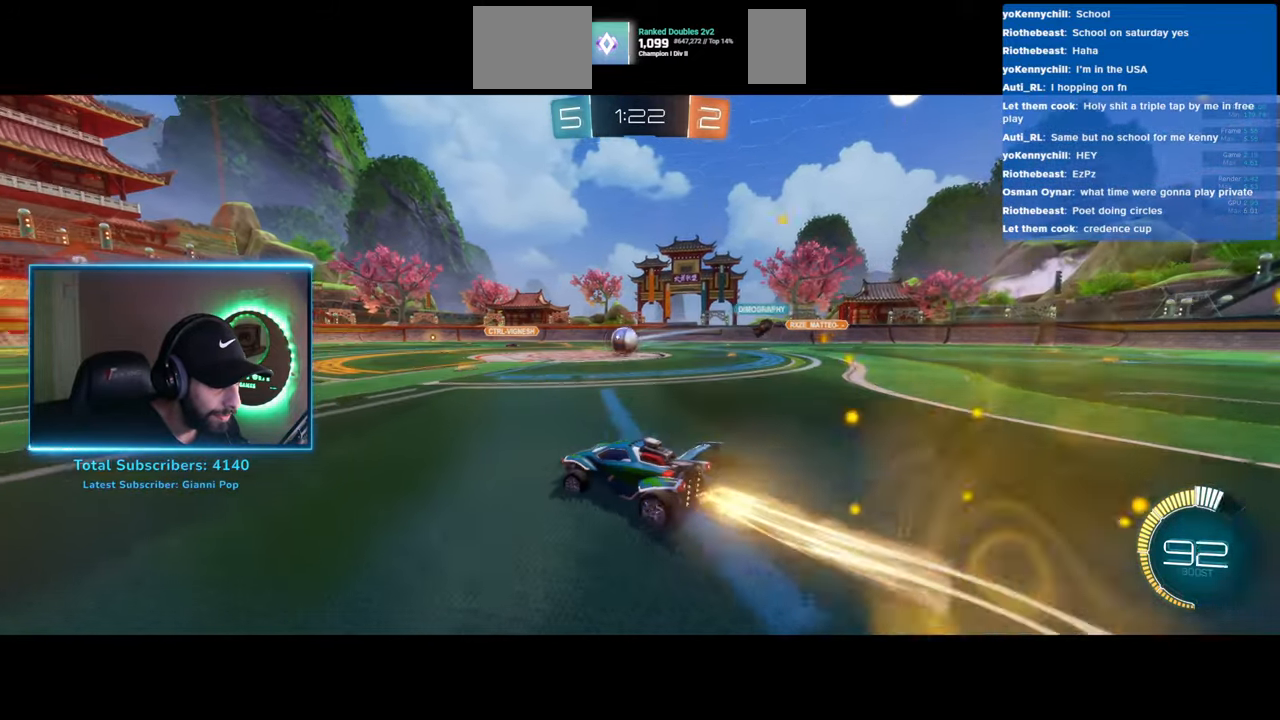
{"keys": ["w"], "mouse": [], "events": [[166, "mouse_left", "up"], [350, "d", "down"], [433, "d", "up"]]}
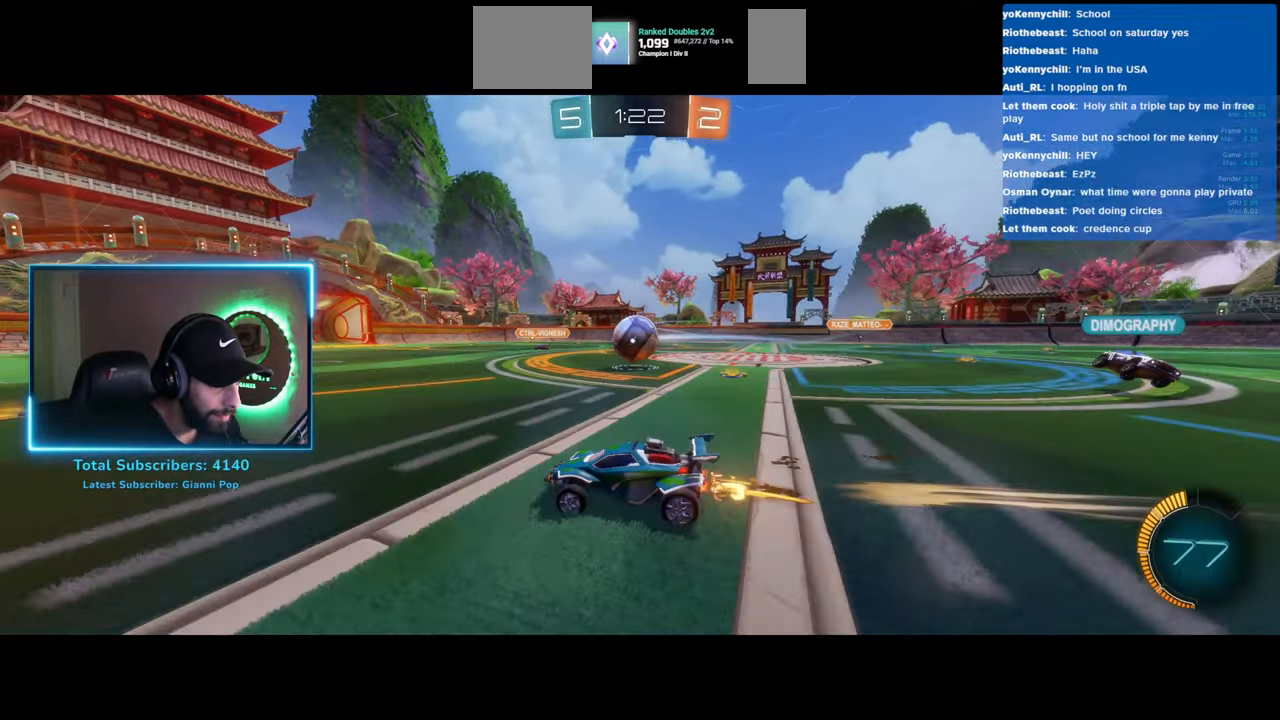
{"keys": ["w"], "mouse": [], "events": [[100, "mouse_left", "down"], [366, "a", "down"], [366, "mouse_left", "up"], [500, "a", "up"]]}
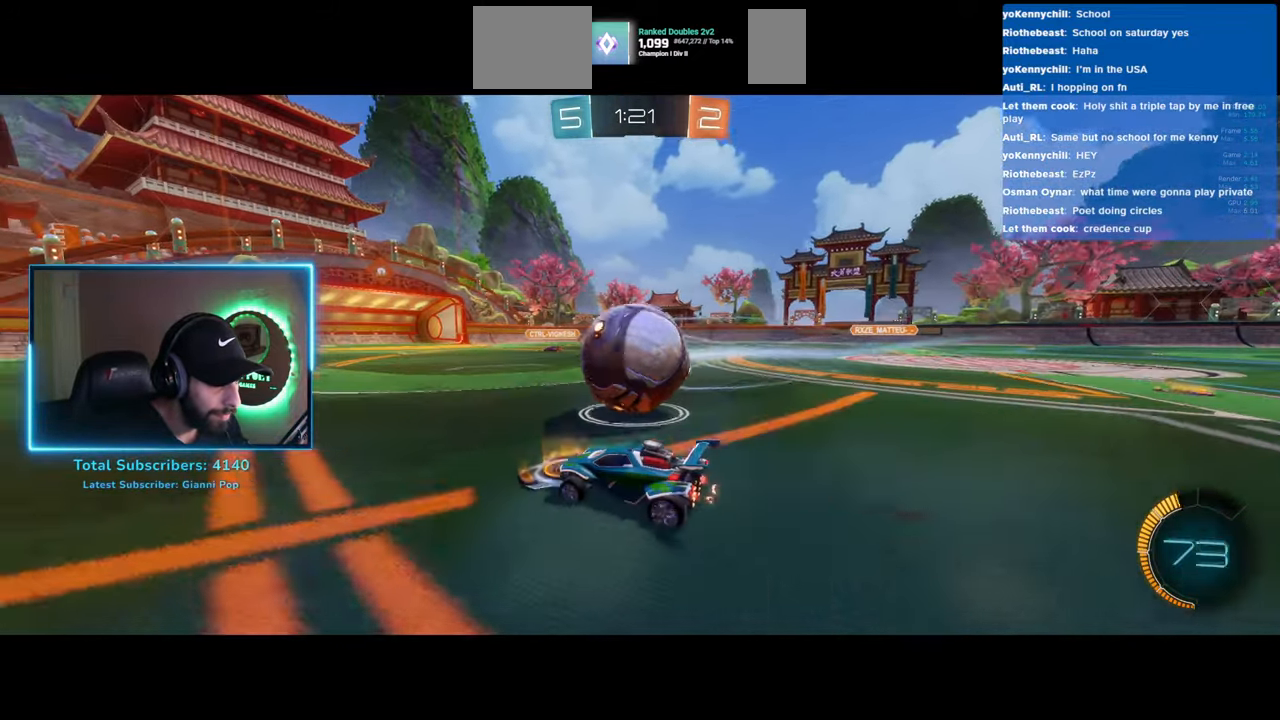
{"keys": ["d", "w"], "mouse": ["left"], "events": [[16, "mouse_left", "down"], [33, "d", "down"], [183, "mouse_left", "up"], [433, "mouse_left", "down"]]}
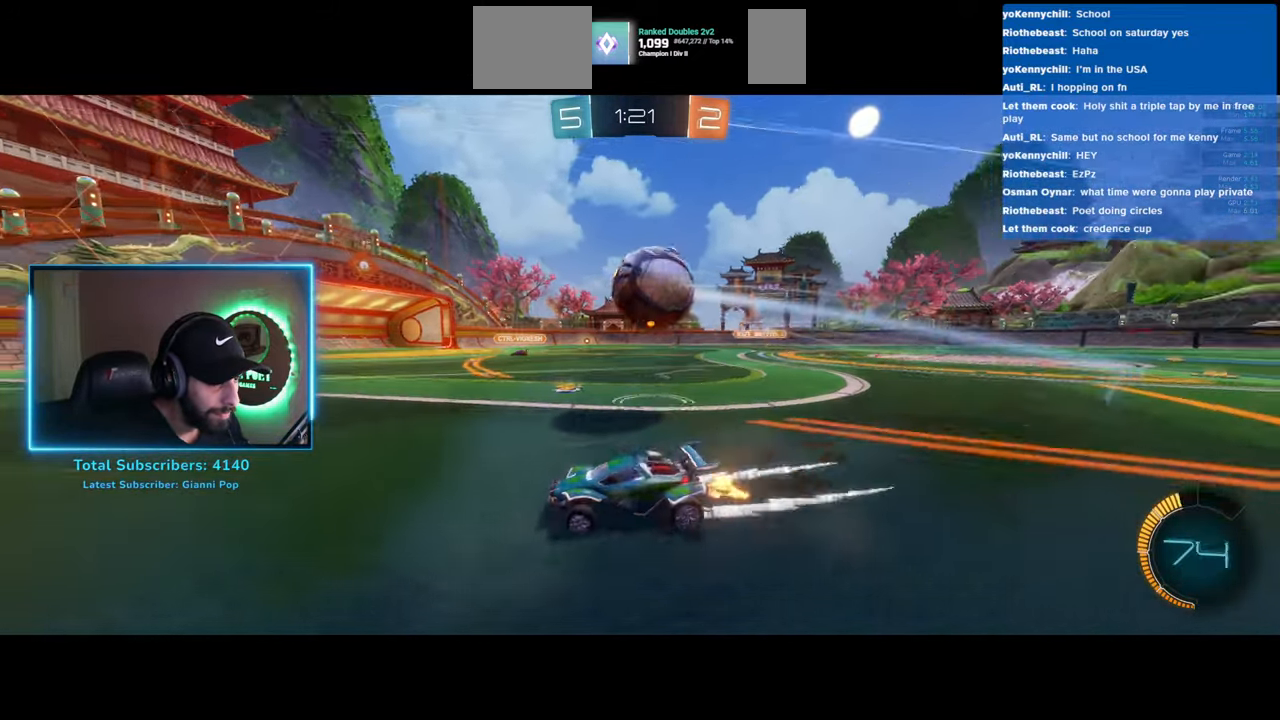
{"keys": [], "mouse": [], "events": [[133, "d", "up"], [133, "mouse_right", "down"], [133, "w", "up"], [200, "mouse_left", "up"], [283, "mouse_left", "down"], [366, "mouse_right", "up"], [416, "mouse_left", "up"]]}
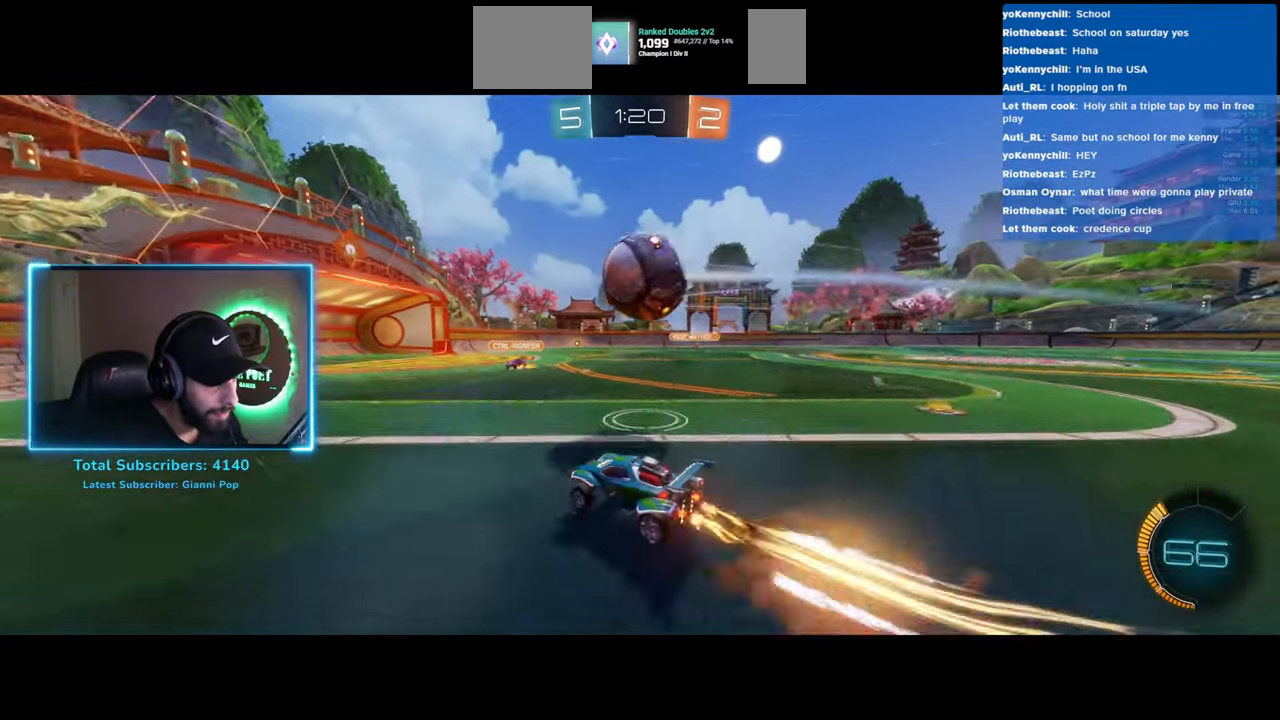
{"keys": ["d"], "mouse": [], "events": [[500, "d", "down"]]}